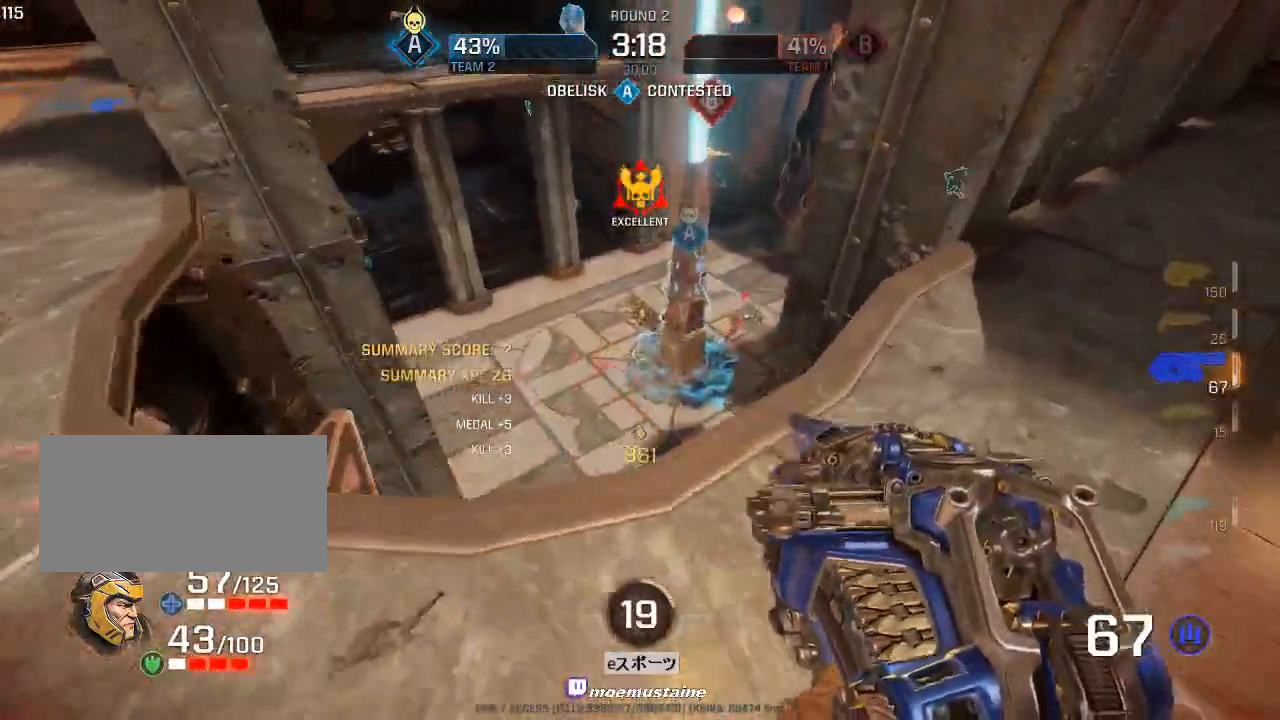
Gameplay with keyboard and mouse; each line is a JSON object with the keys and mouse buttons held at the frame after it. "events" lists presses ("down") and releases ("up") of "a", "caps_lock", "d", "e", "f", "q", "r", "s", "shift", "space", "tab", "w", "mouse_left", "mouse_wheel", "mouse_right", "mouse_mb4" and "mouse_mb5" between this image and that frame as [ms after this image, input, new state], when the widget could be followed in between. "mouse_left", "mouse_wheel", "mouse_right", "mouse_mb4", "mouse_mb5" = the "left", "wheel", "right", "mb4", "mb5" buttons of the "mouse" list. No other keys are recorded. "wheel" means that the mouse wheel is clicked or scrolled. Mouse movement is not recorded.
{"keys": ["a"], "mouse": ["left"], "events": [[17, "d", "up"], [33, "w", "up"], [100, "s", "down"], [150, "s", "up"], [283, "s", "down"], [450, "s", "up"]]}
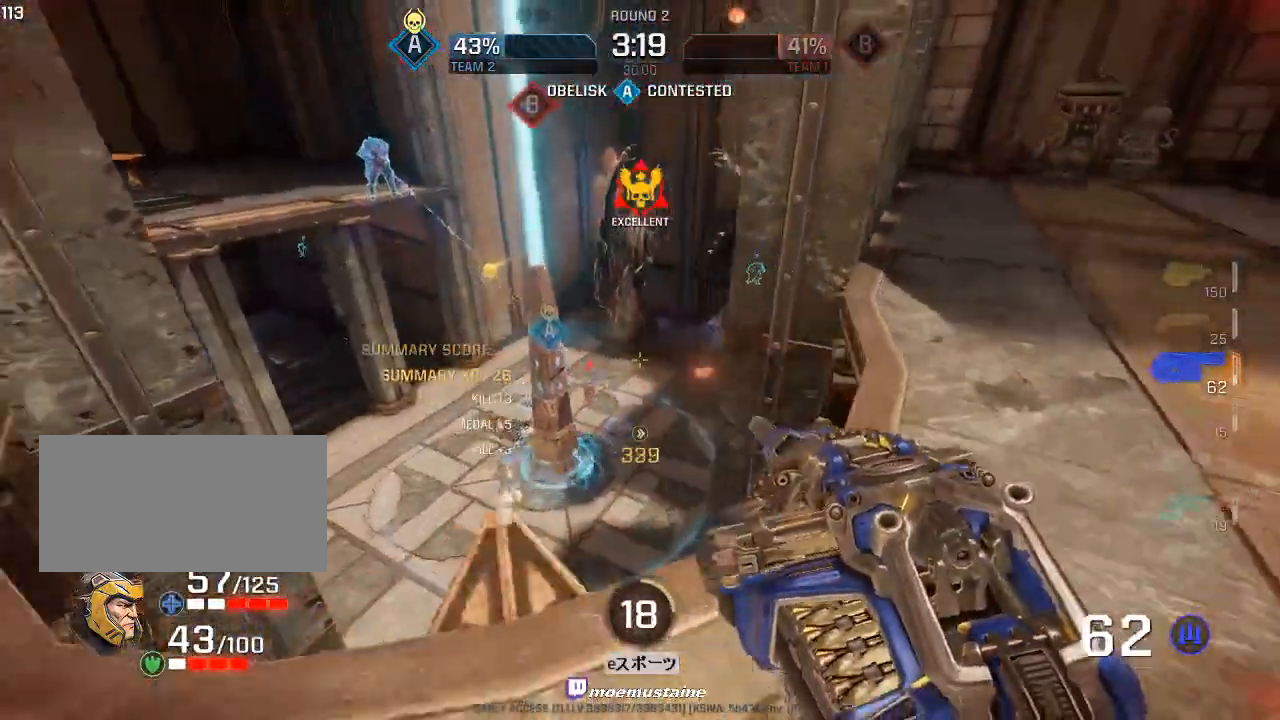
{"keys": ["w"], "mouse": ["left"], "events": [[50, "w", "down"], [117, "d", "down"], [183, "a", "up"], [250, "a", "down"], [300, "d", "up"], [317, "w", "up"], [333, "w", "down"], [400, "a", "up"]]}
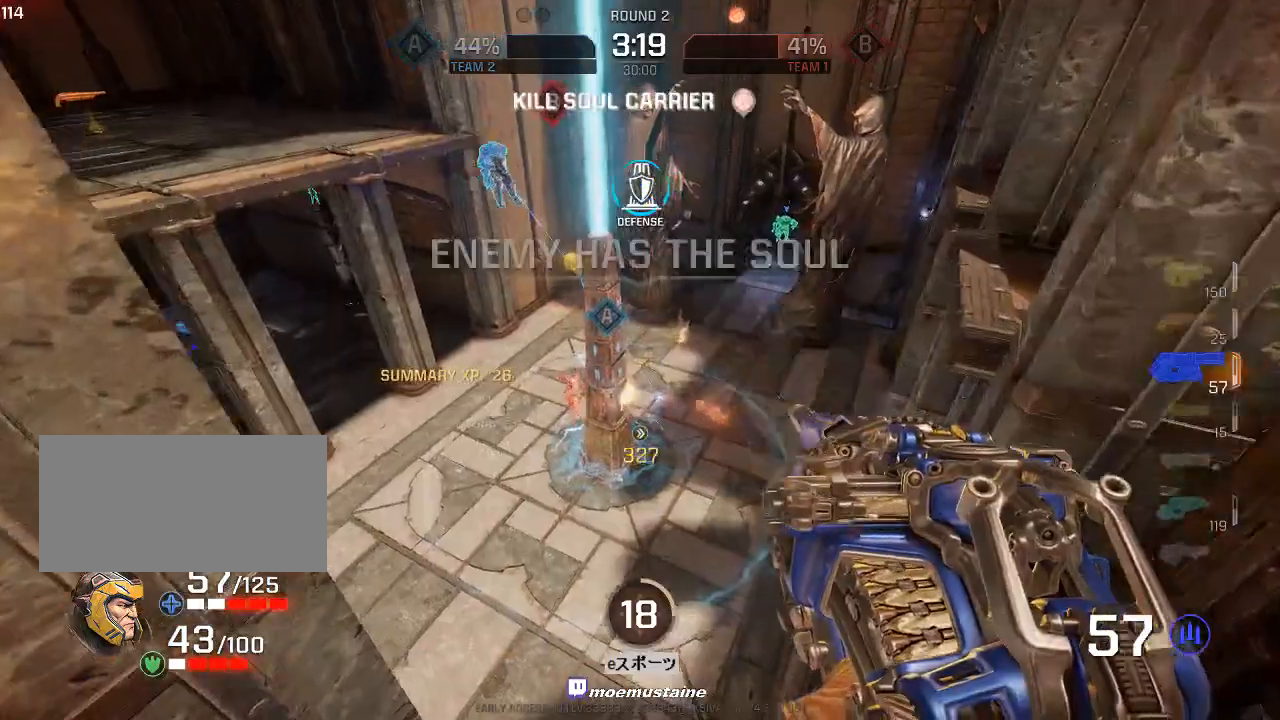
{"keys": ["w"], "mouse": [], "events": [[33, "a", "down"], [183, "a", "up"], [200, "d", "down"], [333, "d", "up"], [367, "tab", "down"], [400, "mouse_left", "up"], [450, "tab", "up"]]}
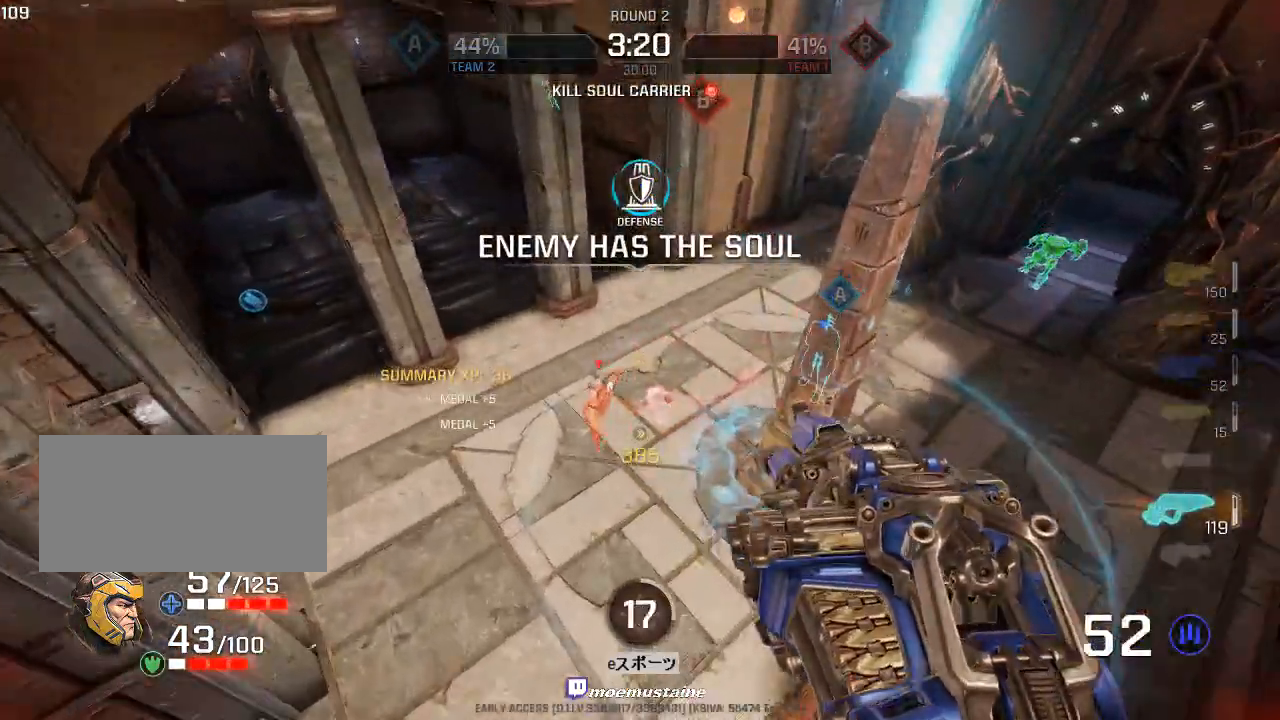
{"keys": ["a", "w"], "mouse": ["left", "right"], "events": [[33, "a", "down"], [83, "w", "up"], [317, "w", "down"], [350, "mouse_left", "down"], [467, "mouse_right", "down"]]}
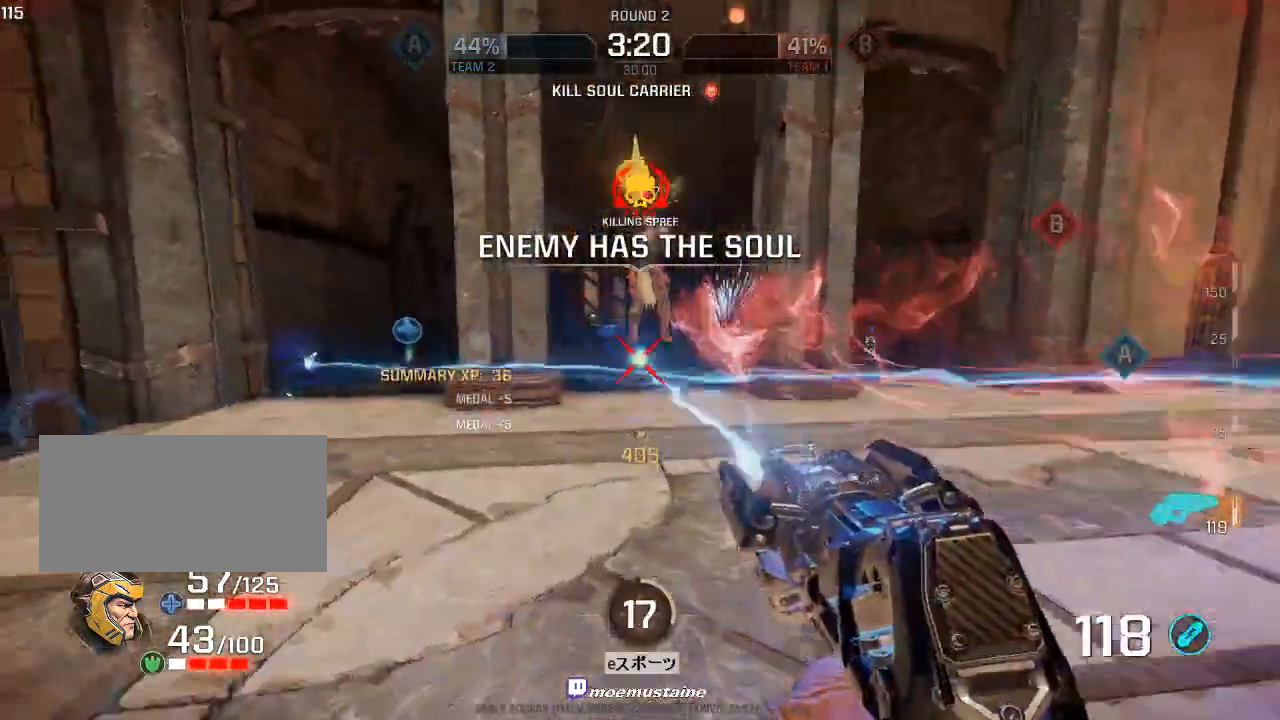
{"keys": ["a", "w"], "mouse": ["left"], "events": [[117, "mouse_right", "up"]]}
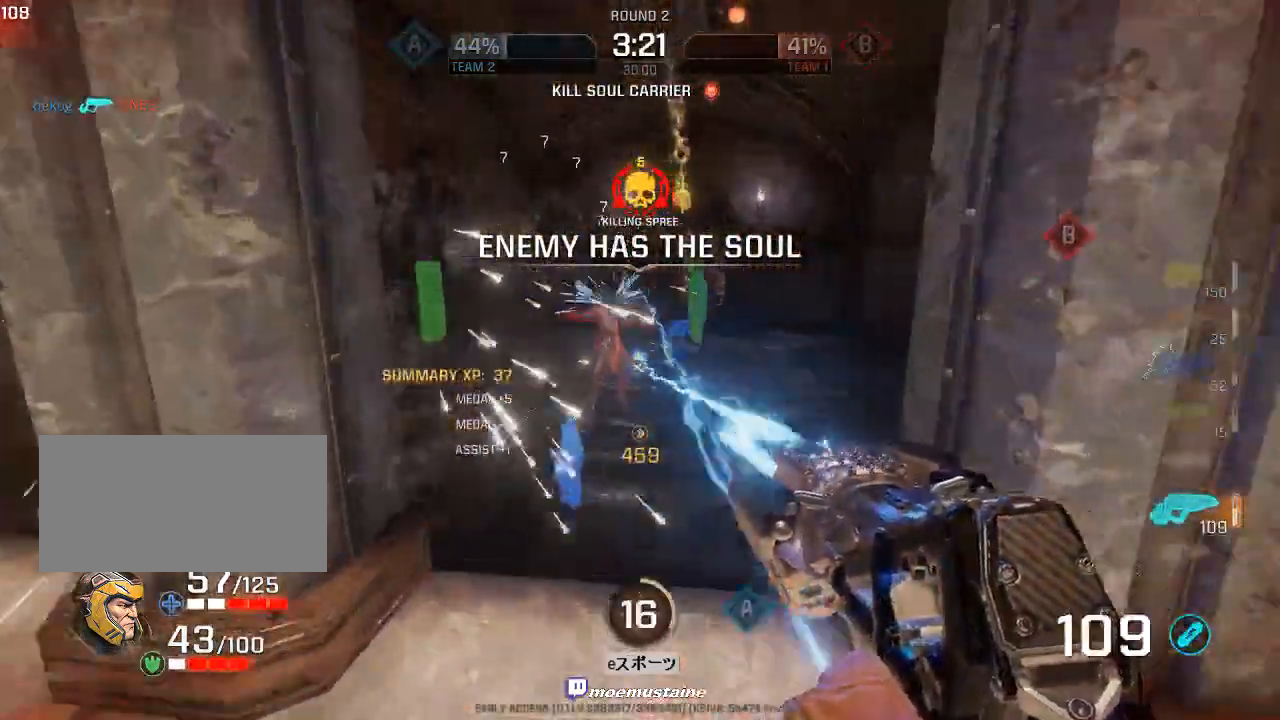
{"keys": ["a", "w"], "mouse": [], "events": [[50, "mouse_right", "down"], [200, "mouse_right", "up"], [333, "mouse_left", "up"], [383, "r", "down"], [500, "r", "up"]]}
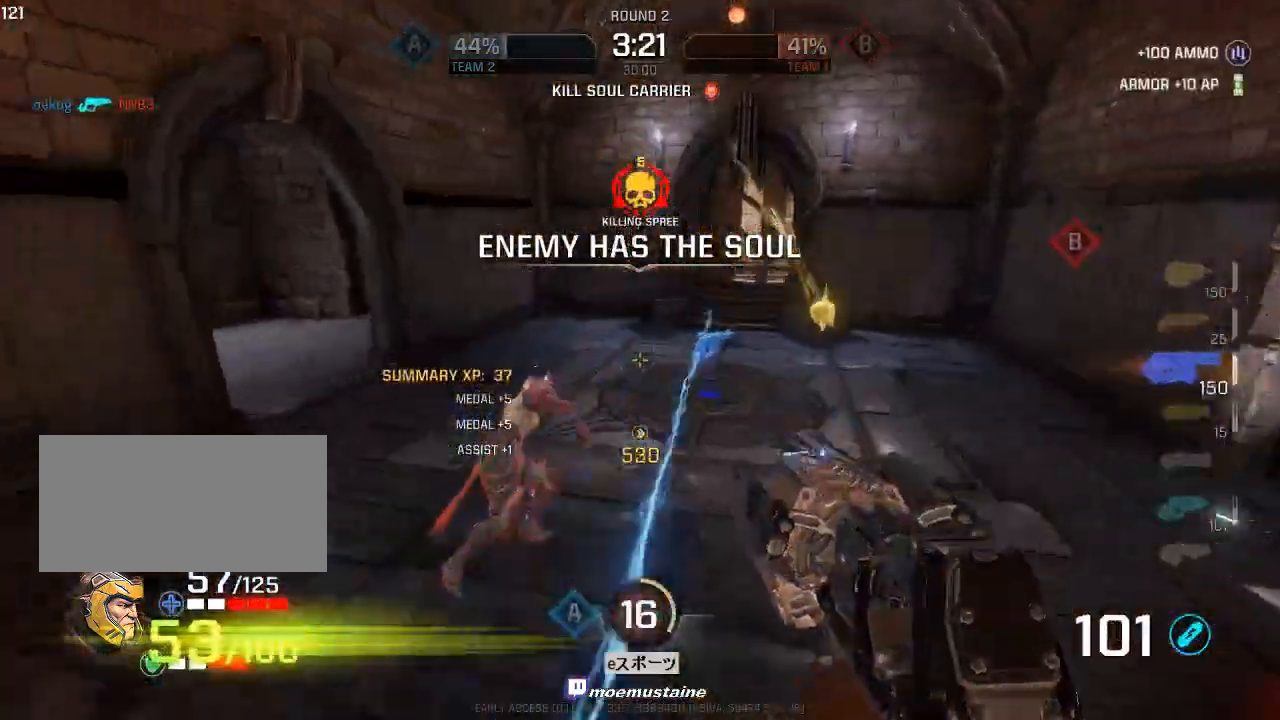
{"keys": ["d", "w"], "mouse": ["right"], "events": [[150, "d", "down"], [183, "a", "up"], [317, "a", "down"], [333, "mouse_right", "down"], [367, "a", "up"]]}
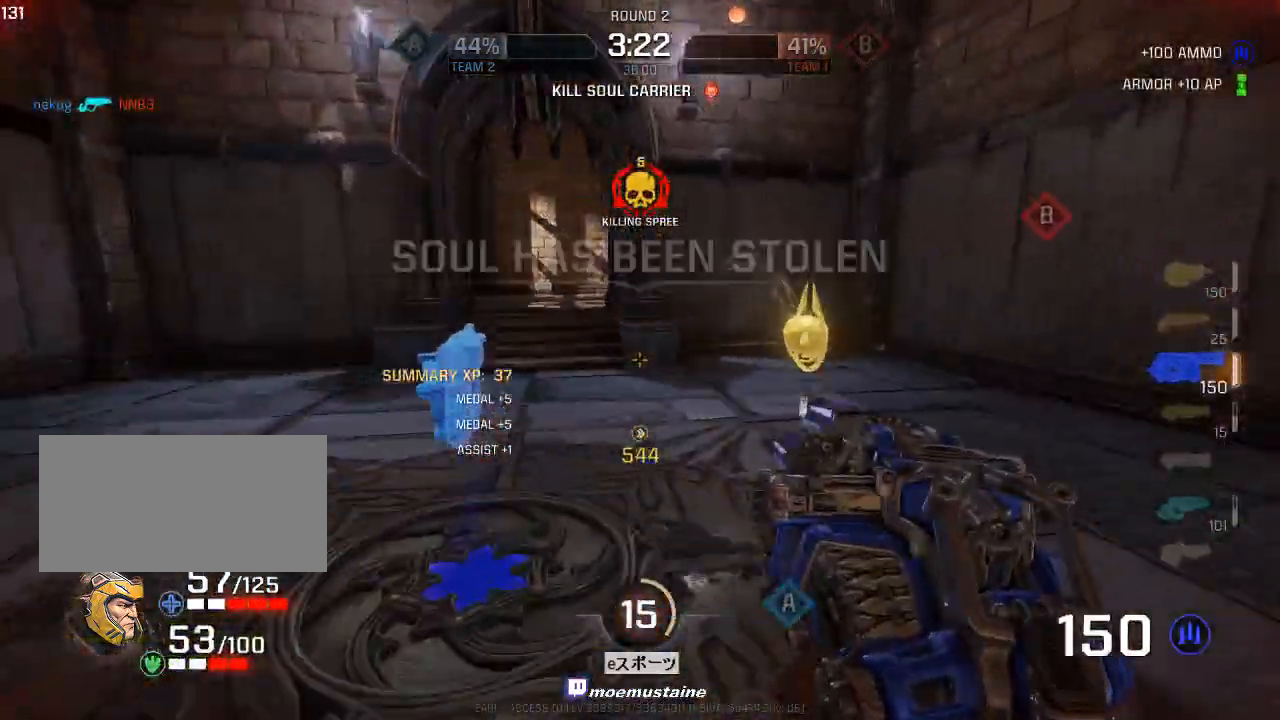
{"keys": ["d"], "mouse": [], "events": [[17, "w", "up"], [33, "mouse_right", "up"]]}
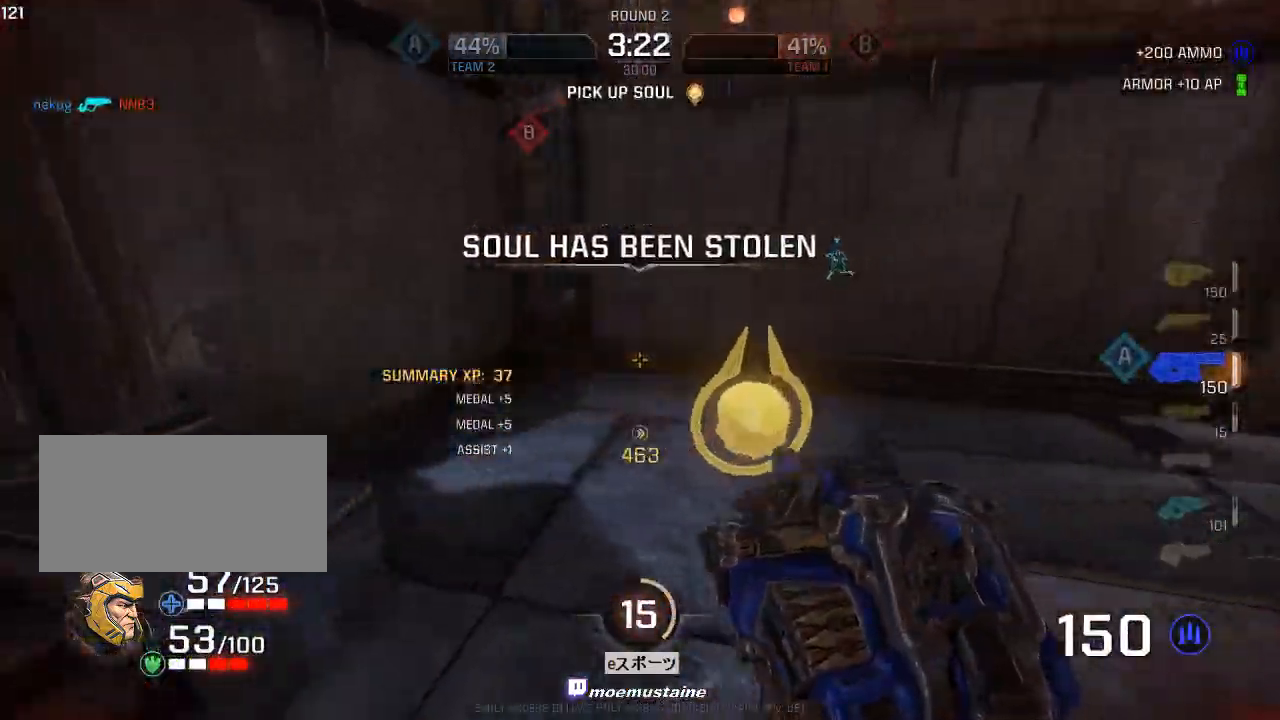
{"keys": ["a", "w"], "mouse": [], "events": [[17, "w", "down"], [167, "d", "up"], [383, "a", "down"]]}
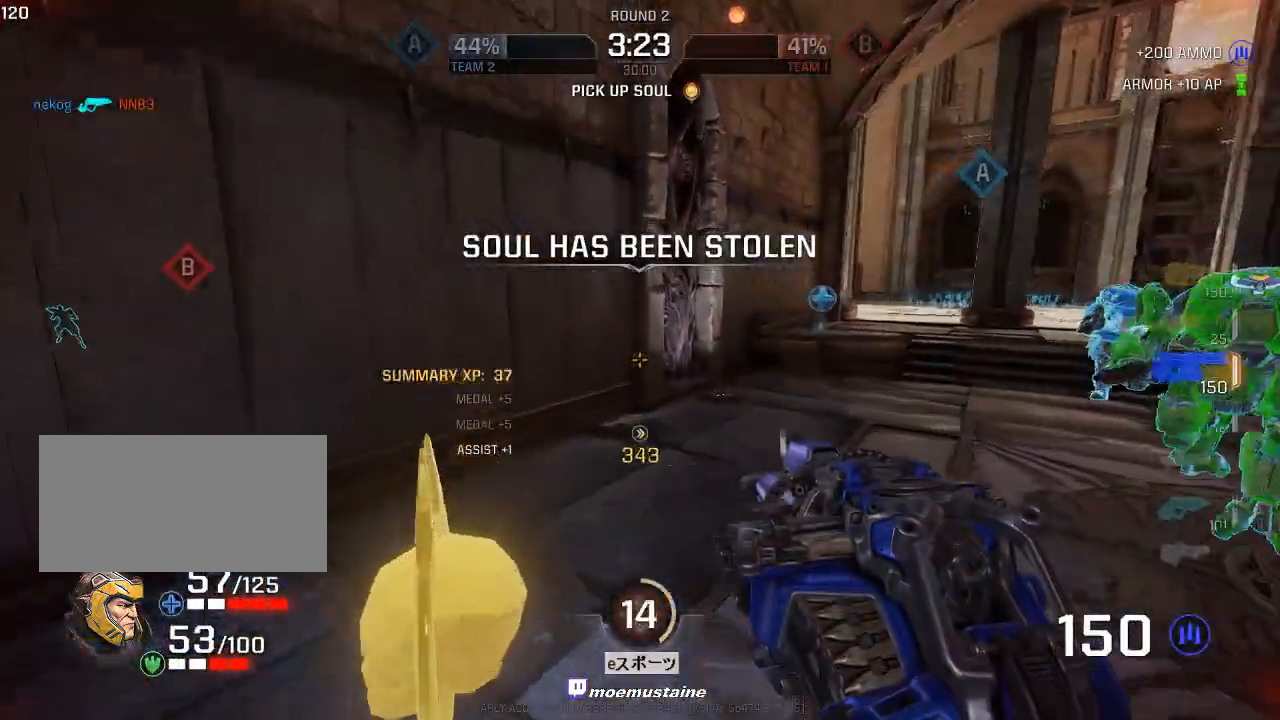
{"keys": ["a", "w"], "mouse": [], "events": [[67, "a", "up"], [100, "d", "down"], [383, "mouse_right", "down"], [433, "a", "down"], [483, "d", "up"], [500, "mouse_right", "up"]]}
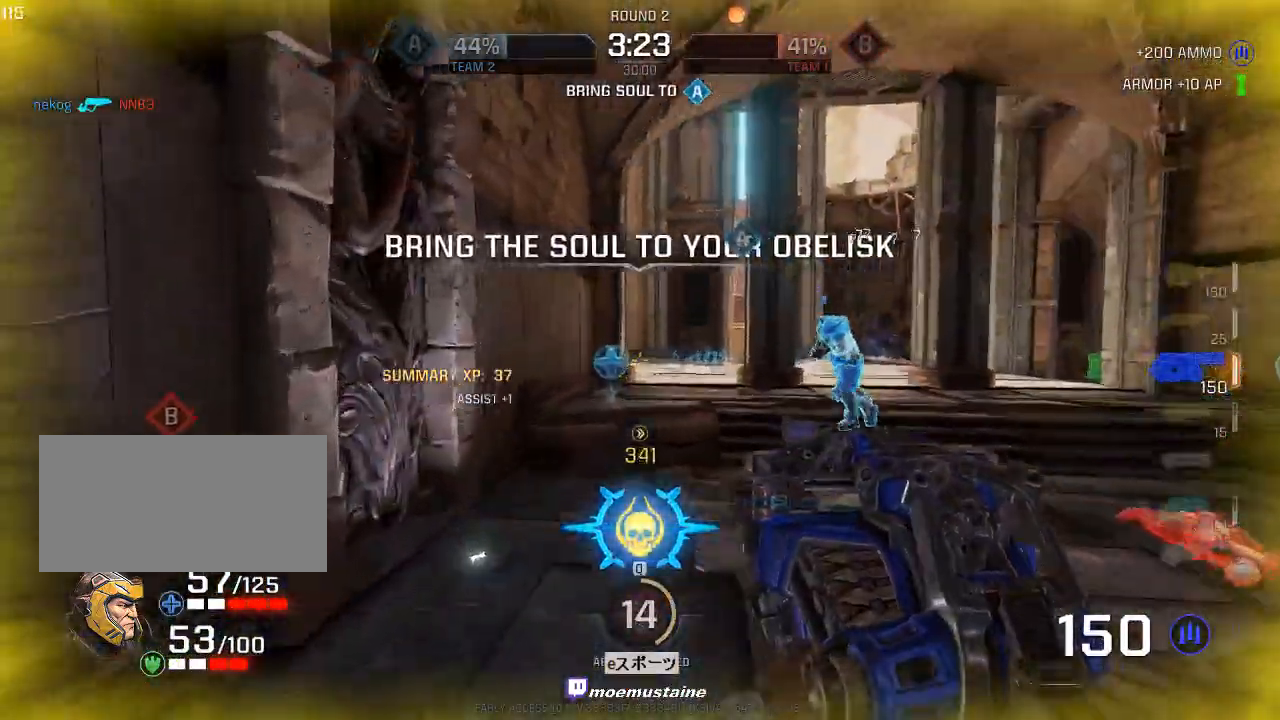
{"keys": ["d", "w"], "mouse": [], "events": [[383, "d", "down"], [400, "a", "up"]]}
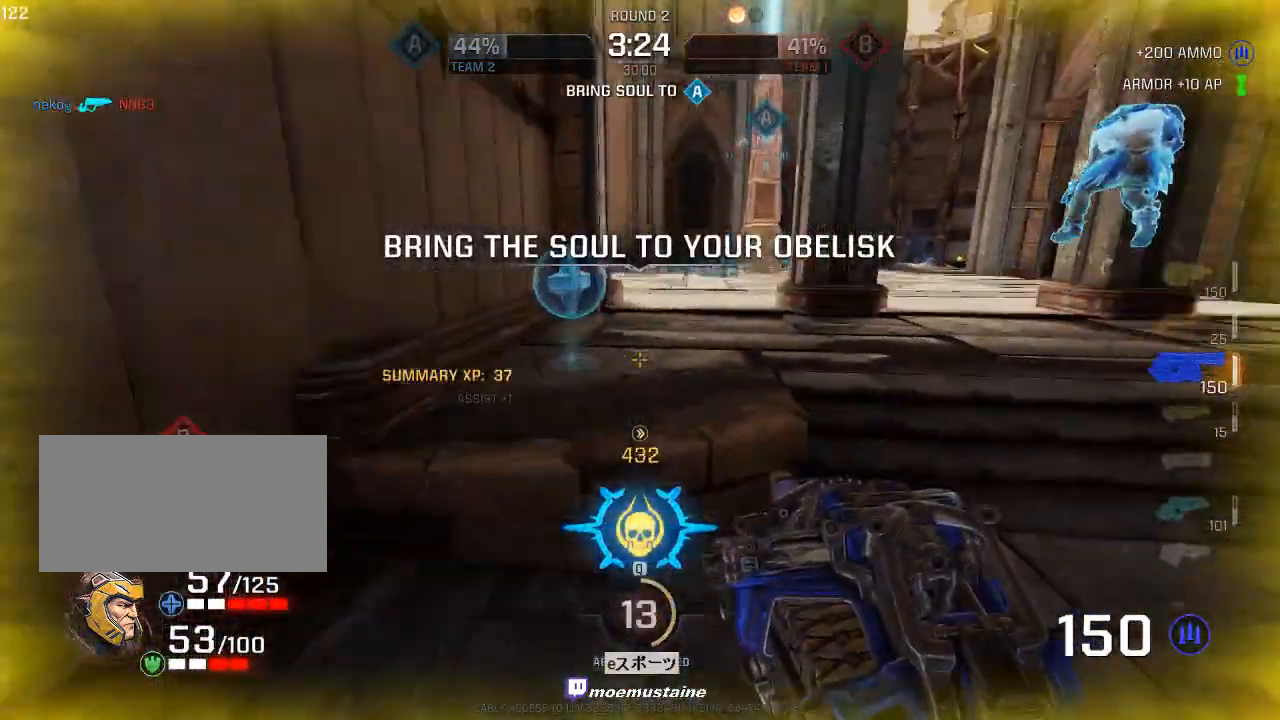
{"keys": ["d", "w"], "mouse": ["right"], "events": [[17, "mouse_right", "down"], [167, "mouse_right", "up"], [500, "mouse_right", "down"]]}
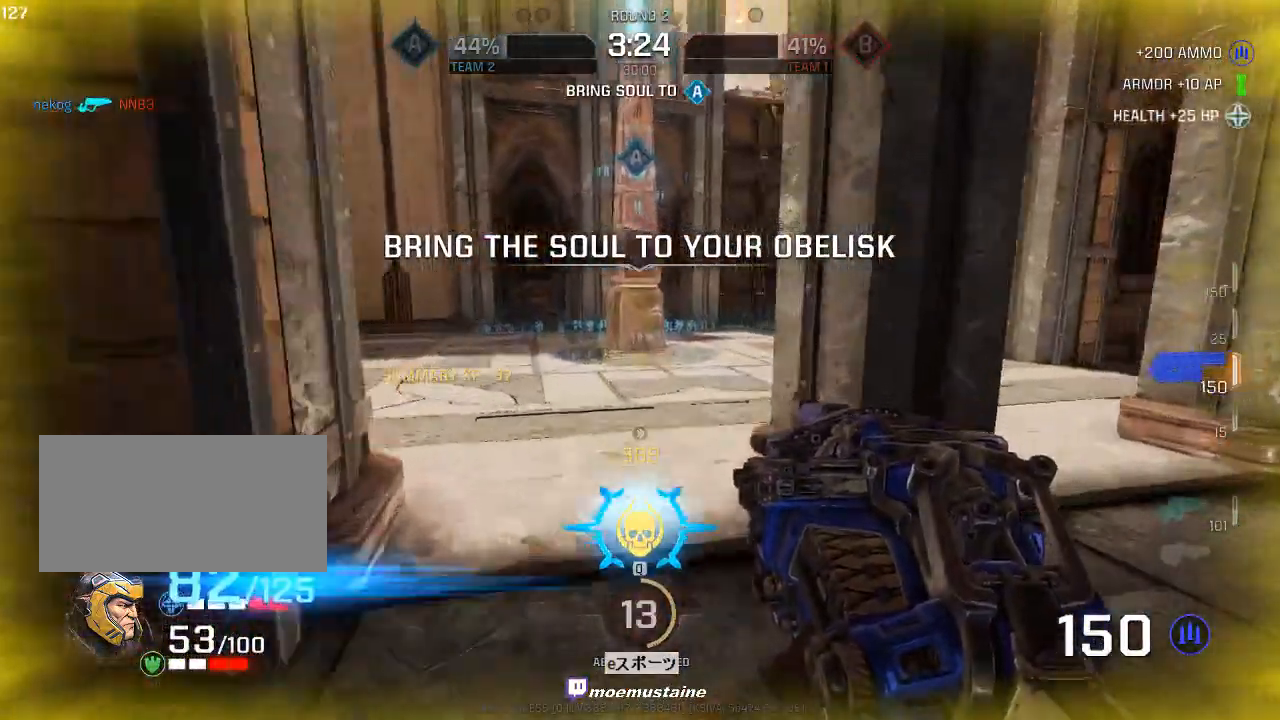
{"keys": ["a"], "mouse": [], "events": [[217, "mouse_right", "up"], [400, "a", "down"], [417, "w", "up"], [450, "d", "up"]]}
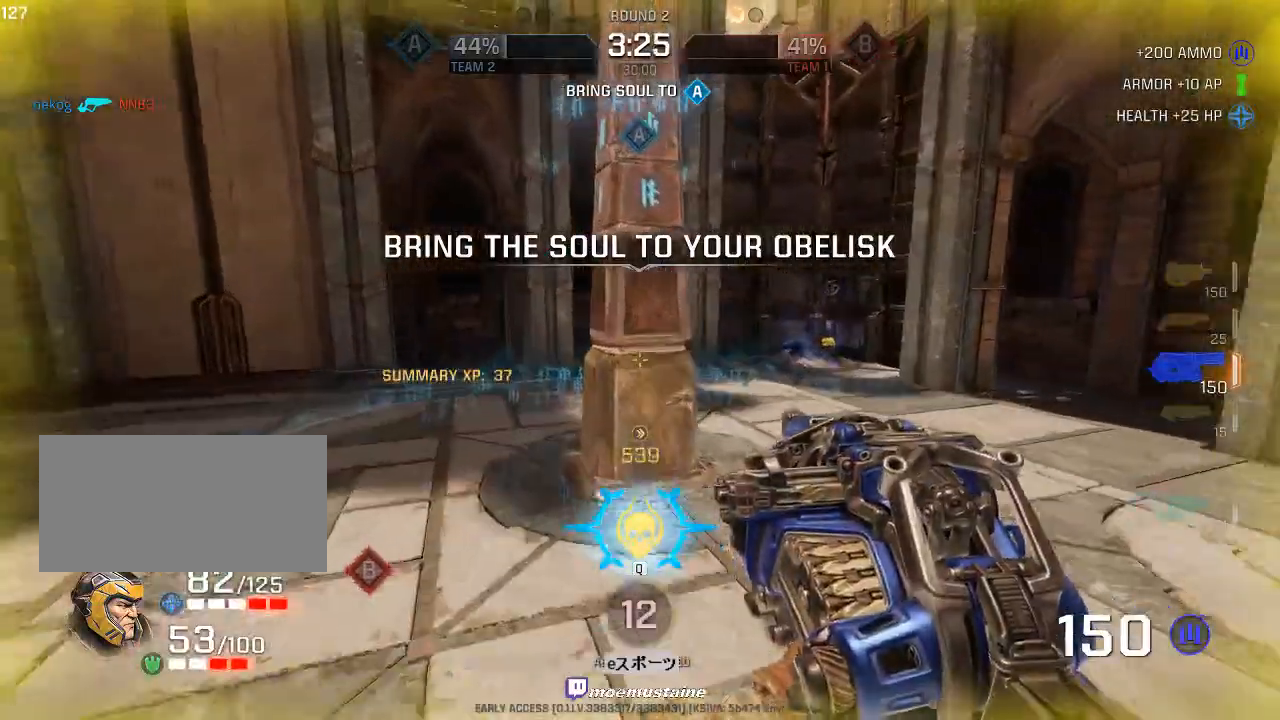
{"keys": ["d"], "mouse": [], "events": [[183, "mouse_right", "down"], [267, "w", "down"], [350, "a", "up"], [350, "d", "down"], [367, "mouse_right", "up"], [433, "w", "up"]]}
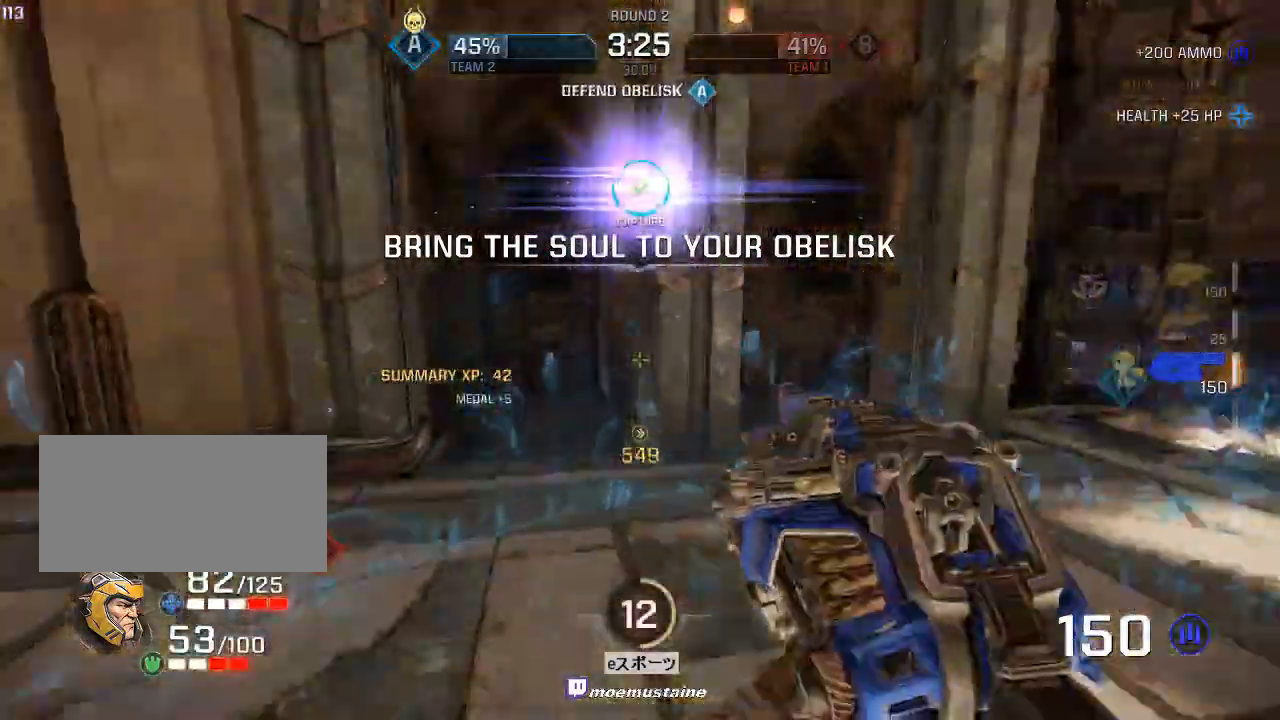
{"keys": ["w"], "mouse": [], "events": [[117, "a", "down"], [150, "d", "up"], [283, "w", "down"], [350, "a", "up"]]}
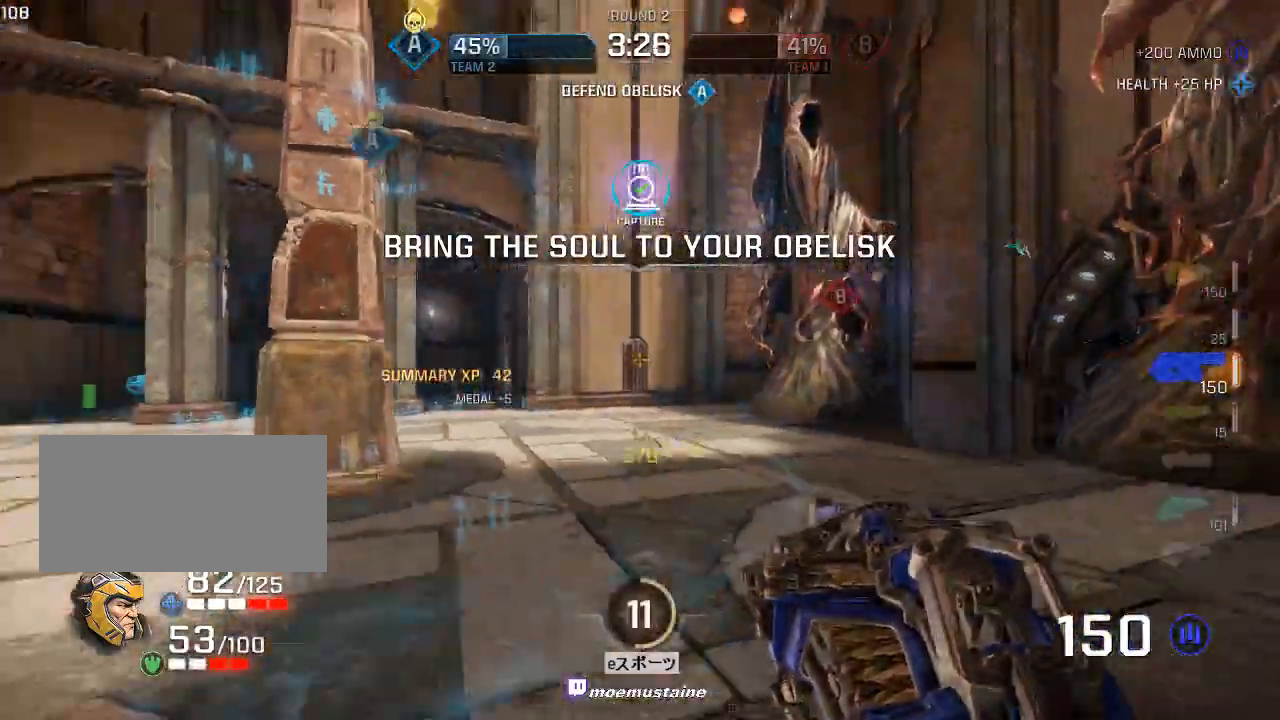
{"keys": ["d", "w"], "mouse": ["left"], "events": [[150, "d", "down"], [283, "d", "up"], [283, "mouse_left", "down"], [350, "d", "down"]]}
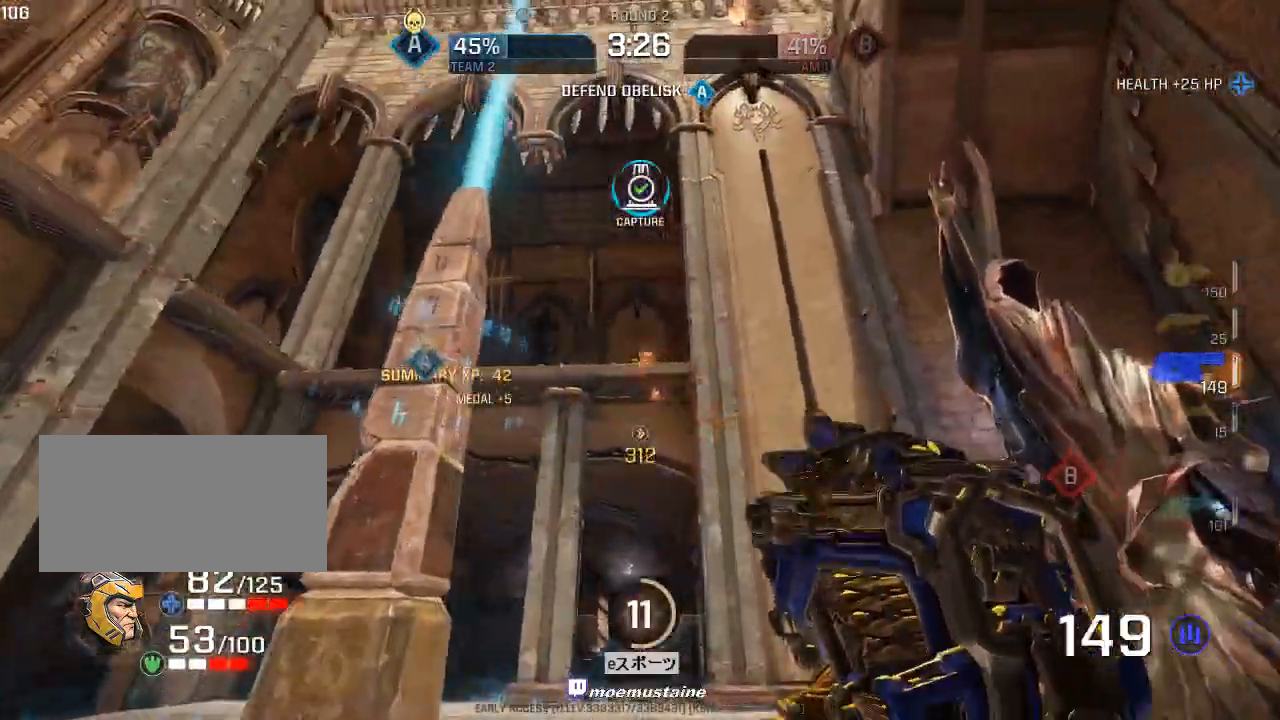
{"keys": ["a", "w"], "mouse": ["left"], "events": [[133, "w", "up"], [267, "a", "down"], [300, "d", "up"], [350, "d", "down"], [417, "d", "up"], [467, "w", "down"]]}
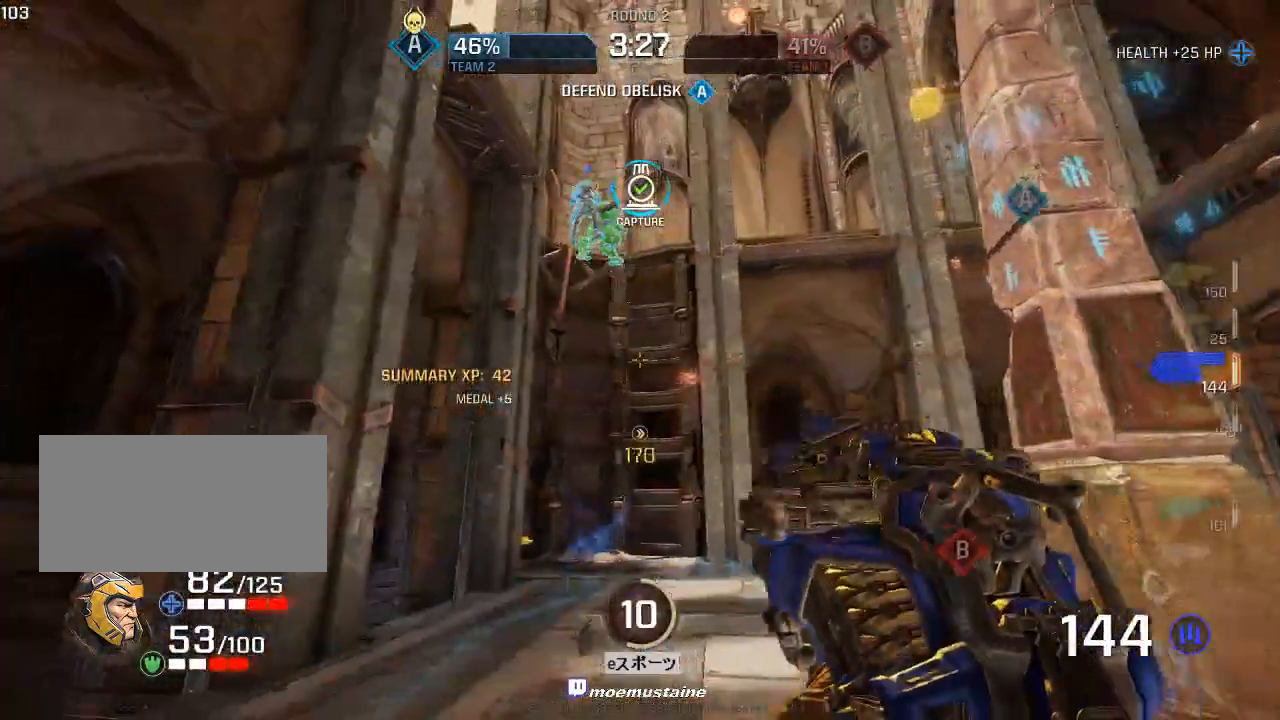
{"keys": ["a"], "mouse": ["right"]}
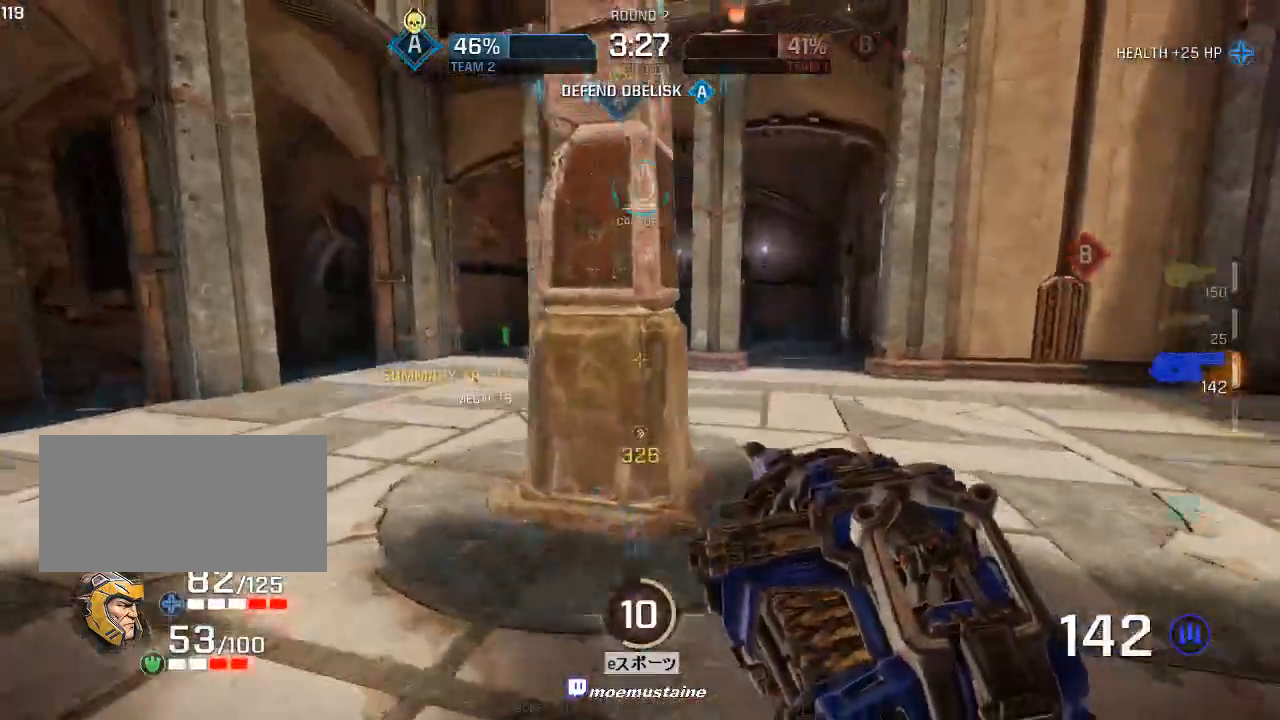
{"keys": ["a", "w"], "mouse": ["left"], "events": [[67, "mouse_right", "up"], [150, "mouse_left", "down"], [217, "w", "down"], [317, "a", "up"], [500, "a", "down"]]}
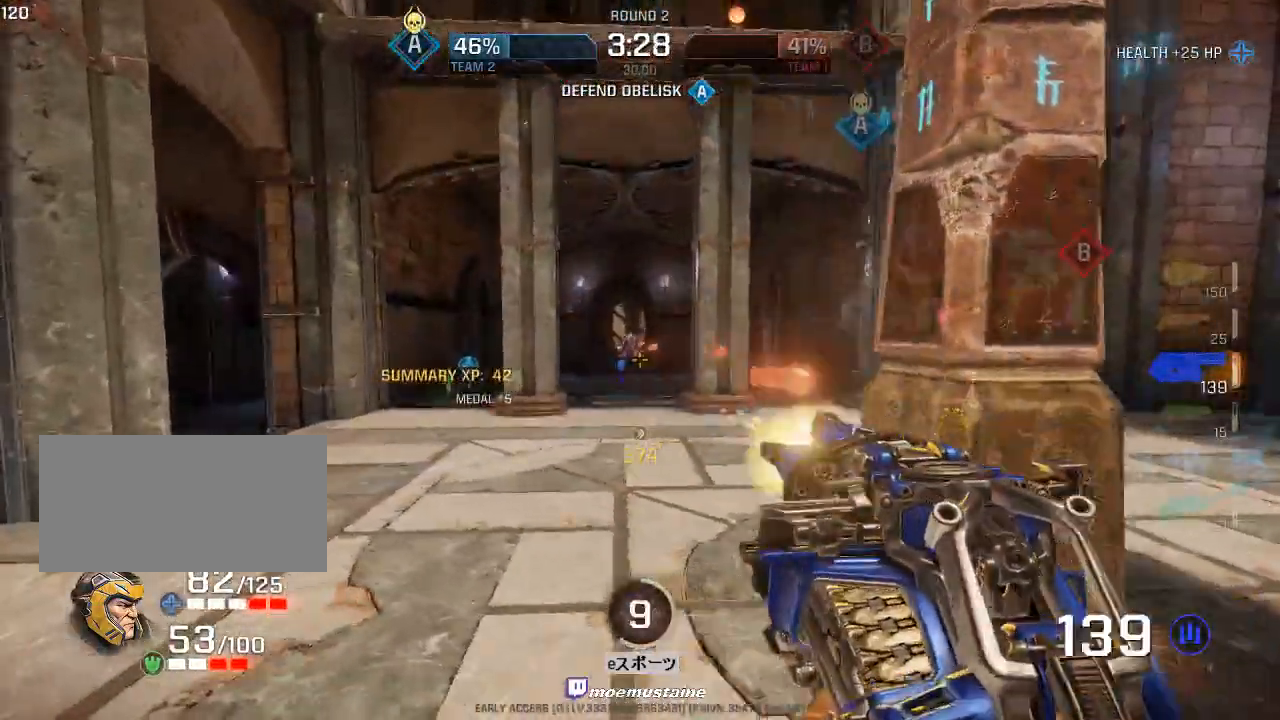
{"keys": ["a", "d", "w"], "mouse": ["left"], "events": [[167, "a", "up"], [167, "d", "down"], [350, "a", "down"], [400, "d", "up"], [467, "d", "down"]]}
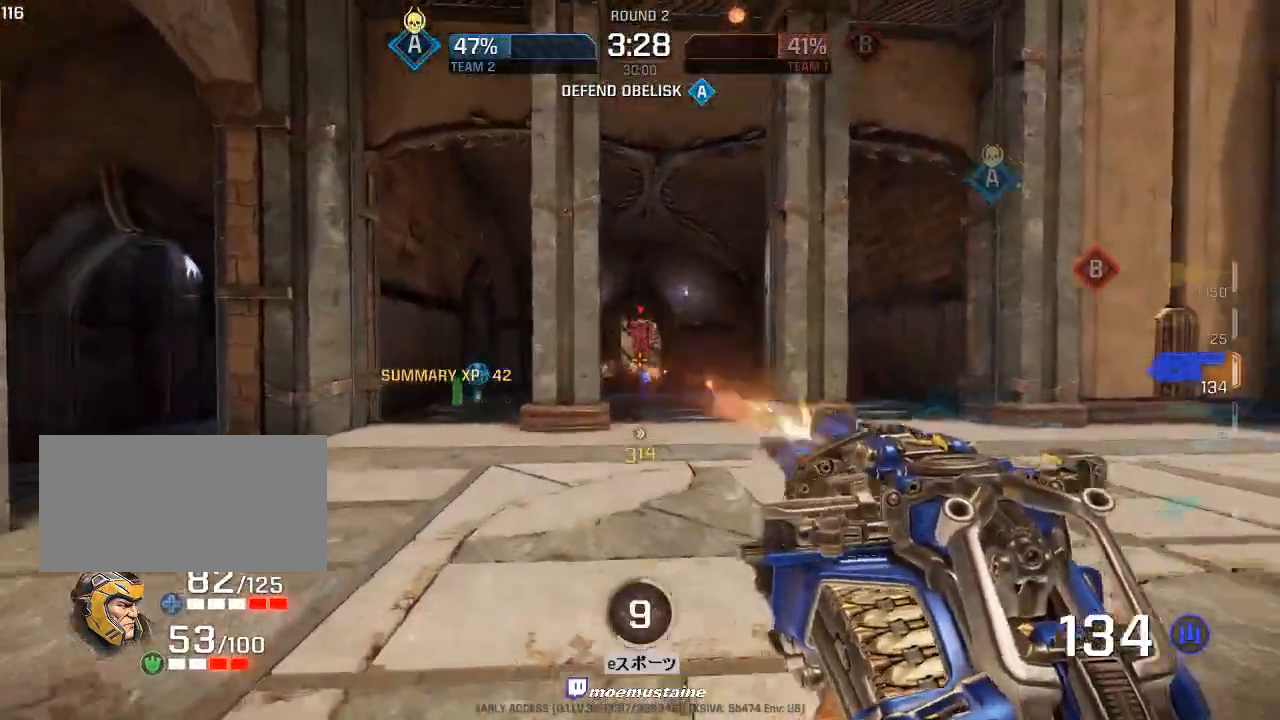
{"keys": ["a", "s"], "mouse": ["left"], "events": [[33, "a", "up"], [100, "a", "down"], [133, "d", "up"], [183, "d", "down"], [233, "a", "up"], [250, "a", "down"], [300, "d", "up"], [317, "d", "down"], [333, "w", "up"], [450, "d", "up"], [450, "s", "down"]]}
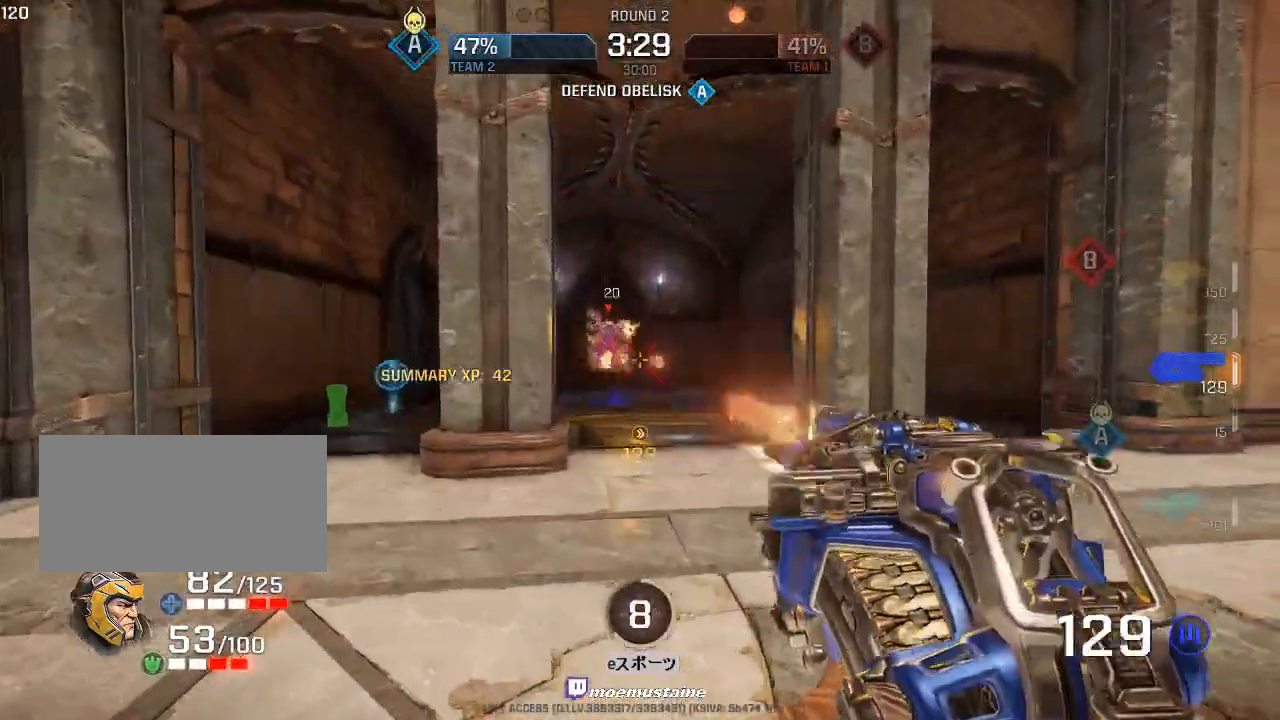
{"keys": ["d", "w"], "mouse": ["left"], "events": [[250, "s", "up"], [317, "w", "down"], [483, "a", "up"], [483, "d", "down"]]}
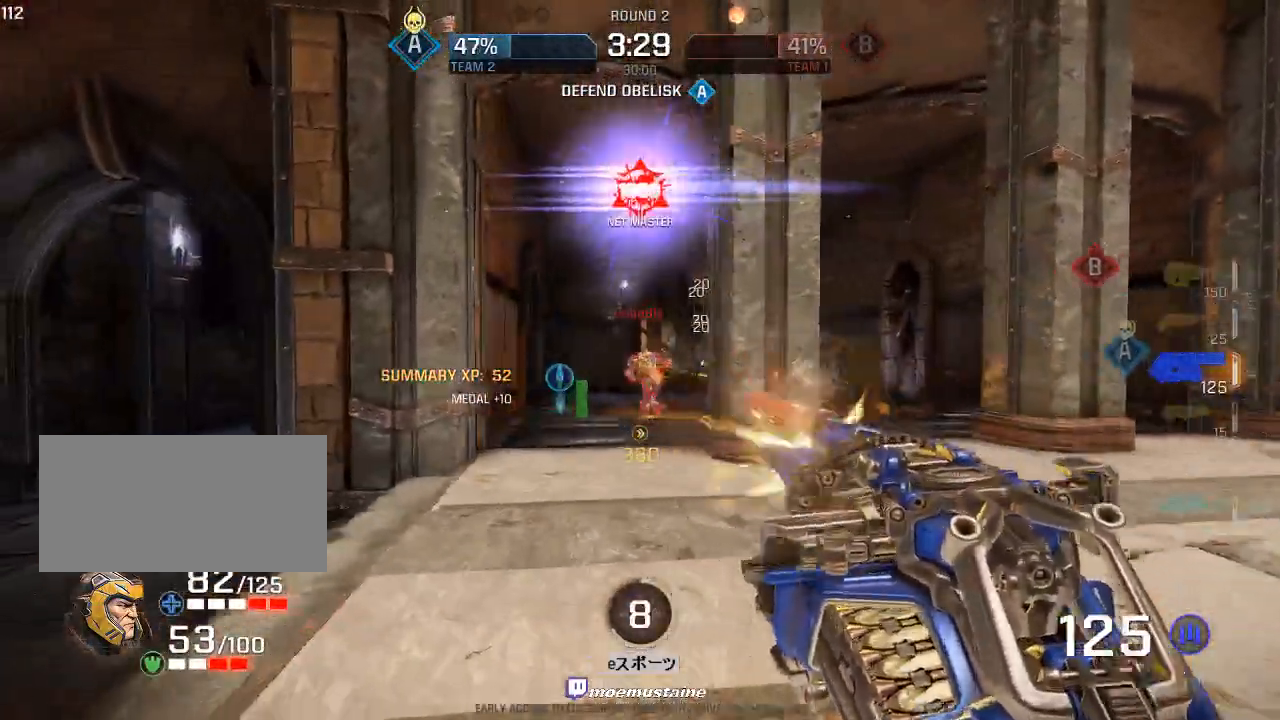
{"keys": ["a"], "mouse": ["left"], "events": [[183, "w", "up"], [300, "s", "down"], [400, "a", "down"], [417, "s", "up"], [433, "d", "up"]]}
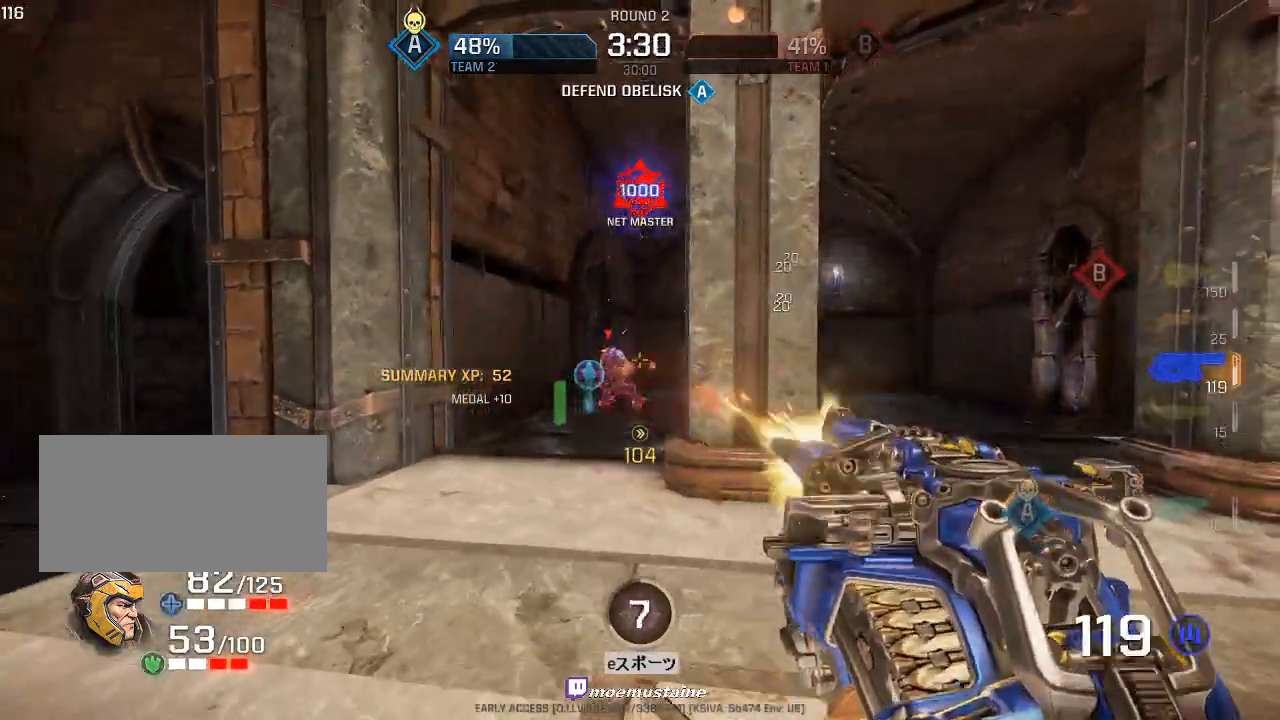
{"keys": ["w"], "mouse": ["left"], "events": [[33, "w", "down"], [467, "a", "up"]]}
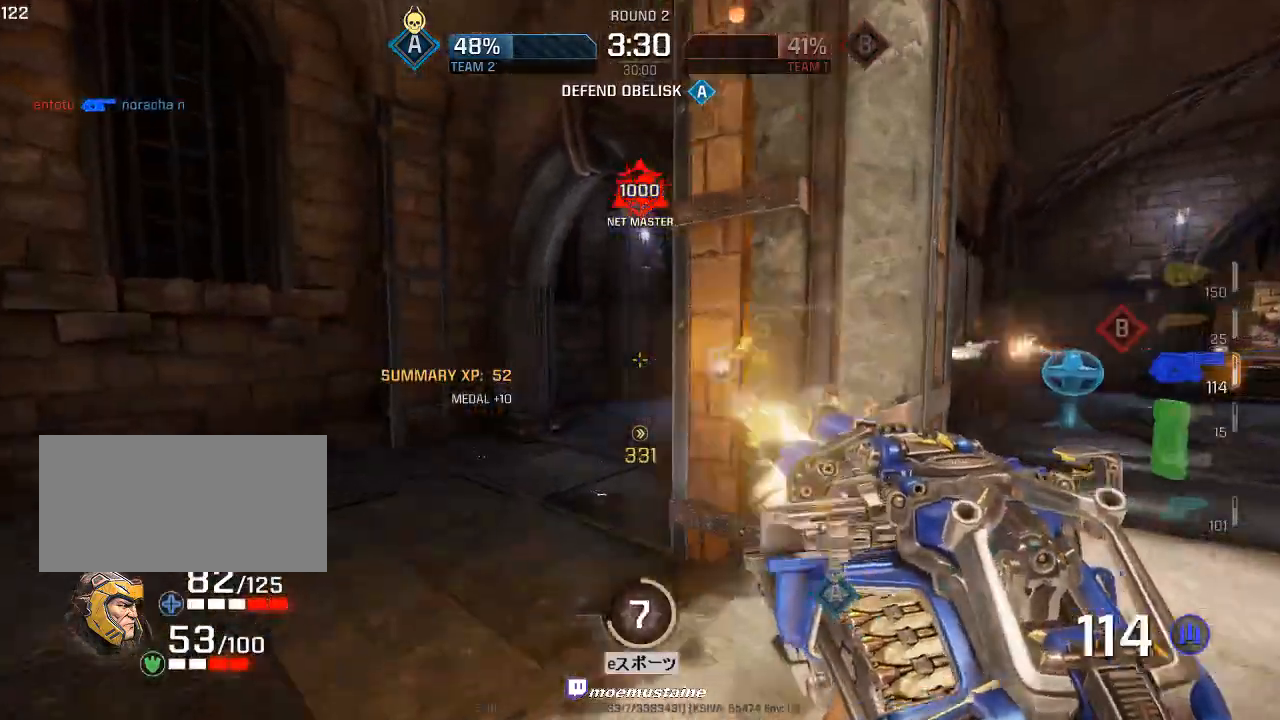
{"keys": ["a", "s"], "mouse": ["left"], "events": [[33, "a", "down"], [167, "w", "up"], [333, "s", "down"]]}
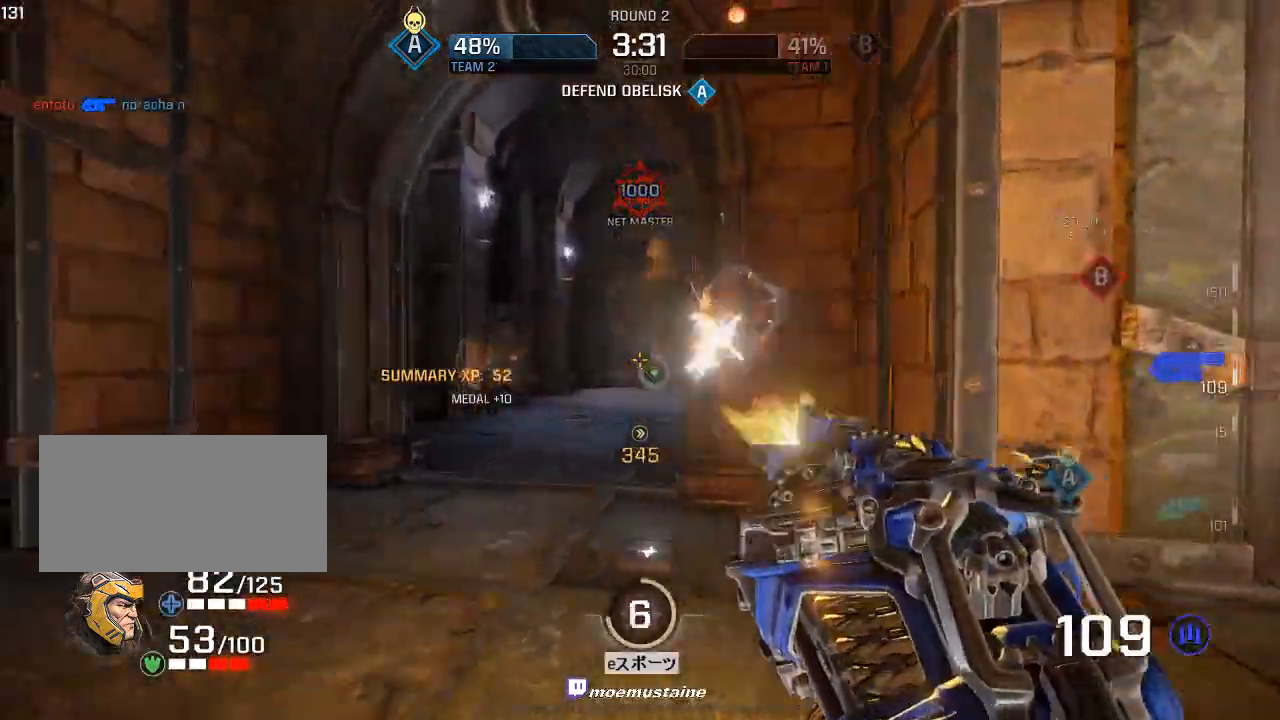
{"keys": ["d", "w"], "mouse": ["left"], "events": [[350, "s", "up"], [417, "w", "down"], [467, "a", "up"], [500, "d", "down"]]}